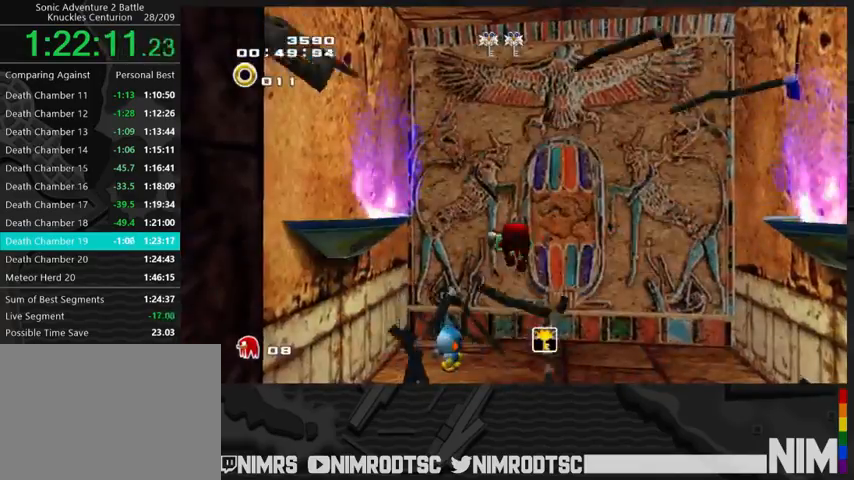
Gameplay with a controller (Xbox layout); each line is a JSON object with the inputs held at the frame after it. "button_events" lists button changes between this image and that frame as [ms after this image, input, new state], when the widget could be followed in between (sticks are given only as held states). This document gives stick clicks only as held states, not as events.
{"buttons": [], "left_stick": "center", "right_stick": "center", "button_events": [[33, "B", "down"], [133, "B", "up"]]}
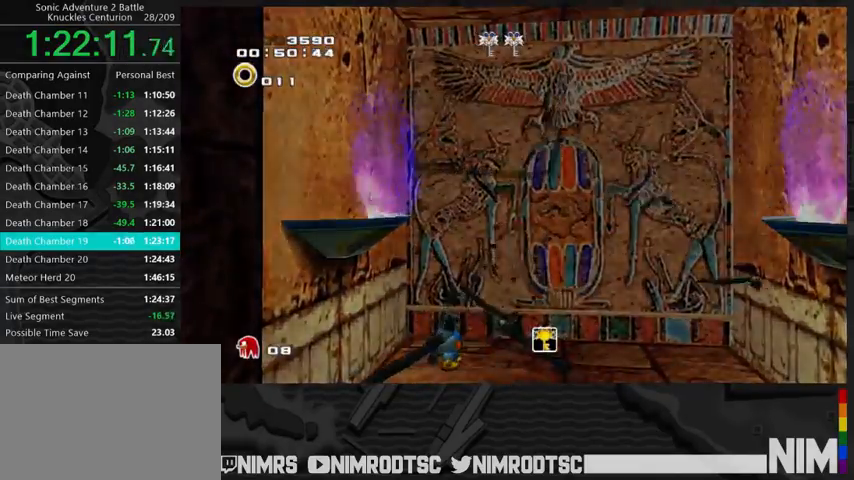
{"buttons": [], "left_stick": "up-left", "right_stick": "center", "button_events": []}
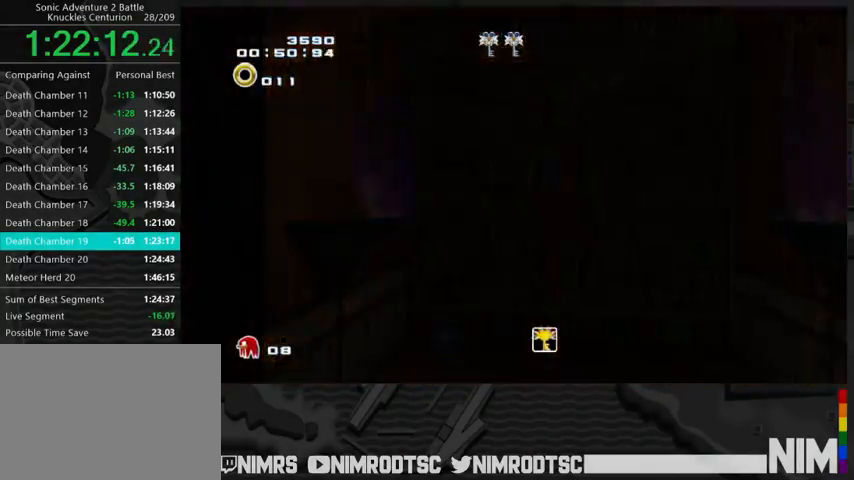
{"buttons": [], "left_stick": "left", "right_stick": "center", "button_events": []}
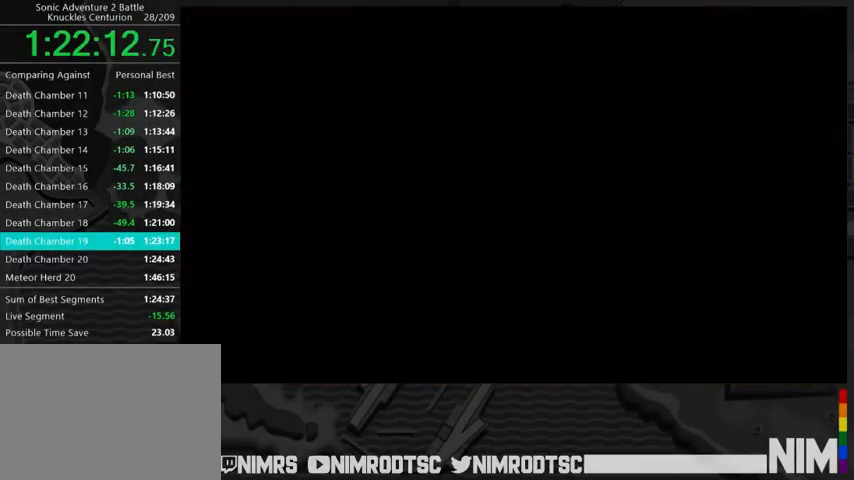
{"buttons": [], "left_stick": "up-right", "right_stick": "center", "button_events": []}
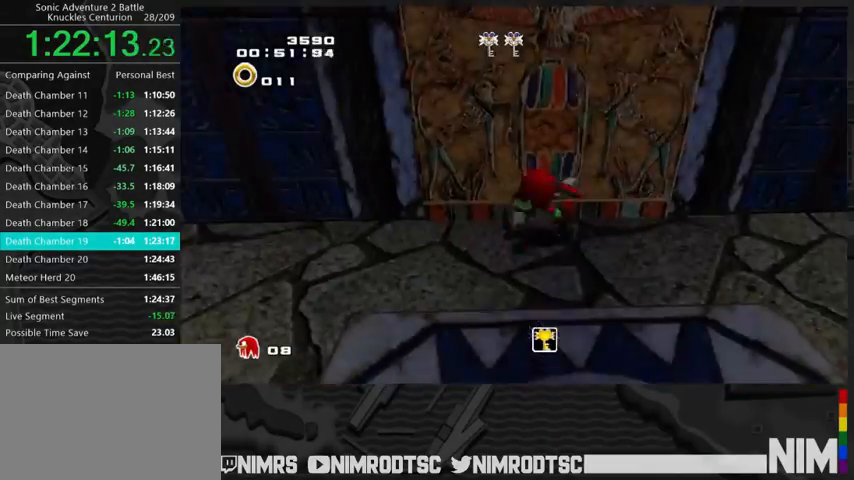
{"buttons": [], "left_stick": "down-right", "right_stick": "center", "button_events": [[433, "A", "down"], [500, "A", "up"]]}
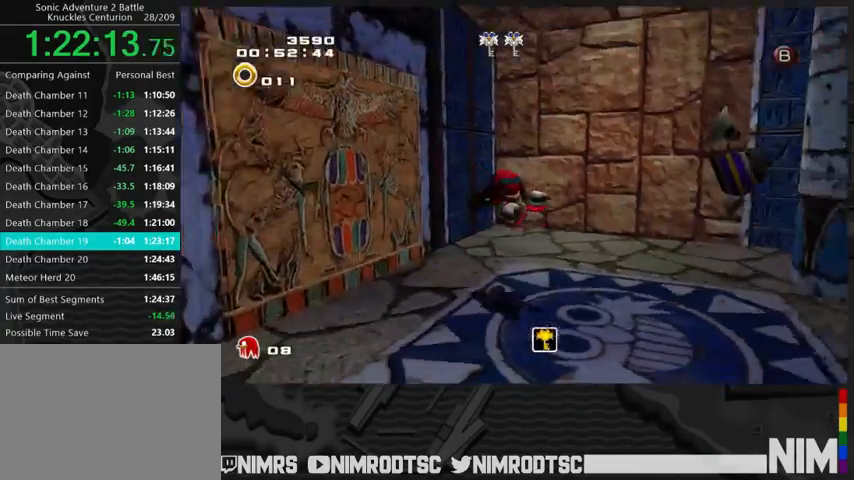
{"buttons": [], "left_stick": "up-right", "right_stick": "center", "button_events": []}
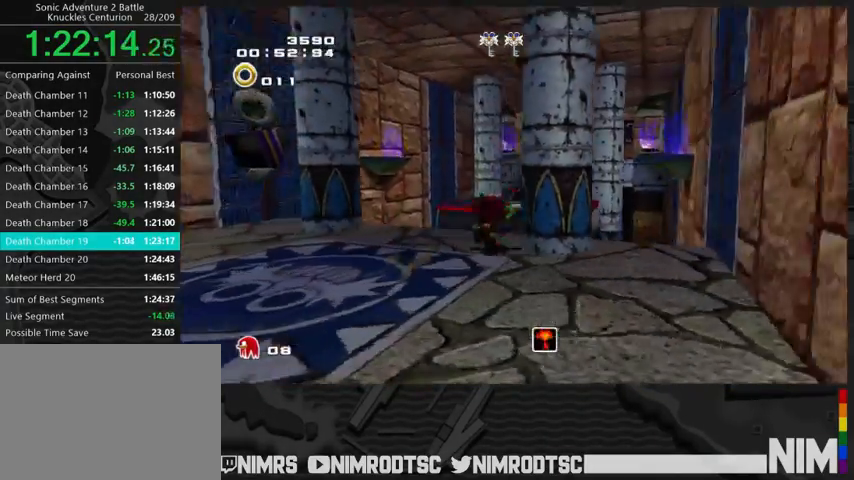
{"buttons": [], "left_stick": "up-right", "right_stick": "center", "button_events": []}
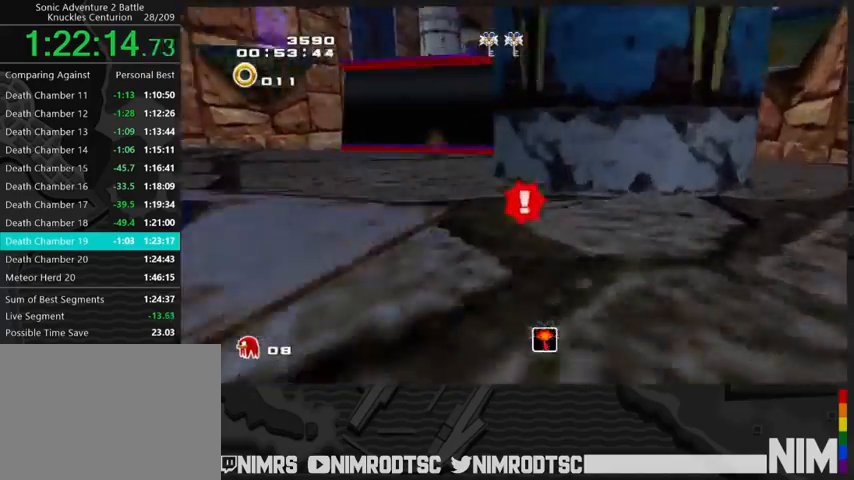
{"buttons": [], "left_stick": "down-left", "right_stick": "center", "button_events": []}
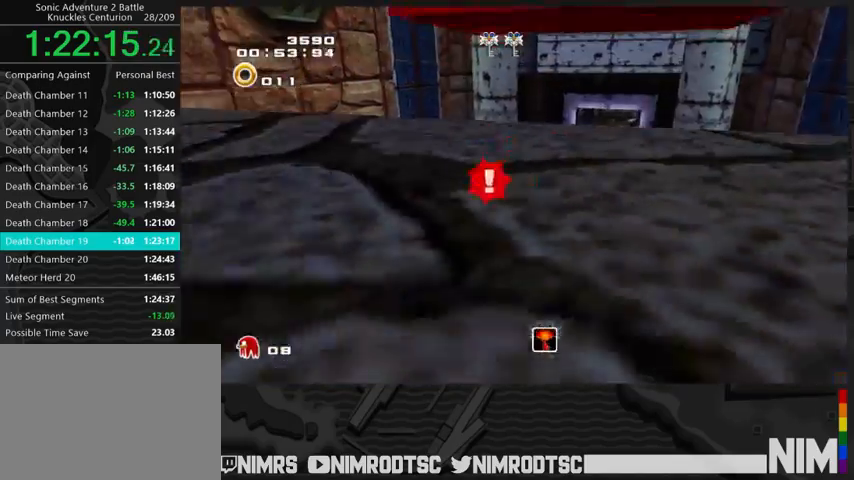
{"buttons": [], "left_stick": "up-right", "right_stick": "center", "button_events": []}
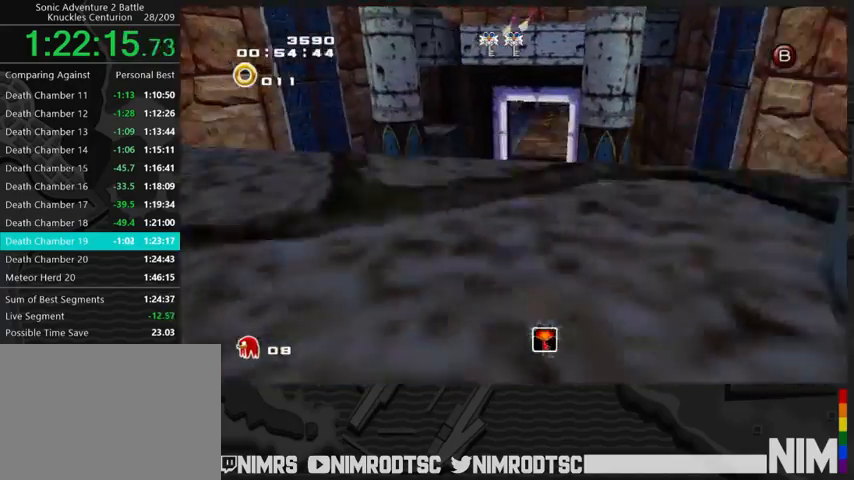
{"buttons": [], "left_stick": "down-left", "right_stick": "center", "button_events": []}
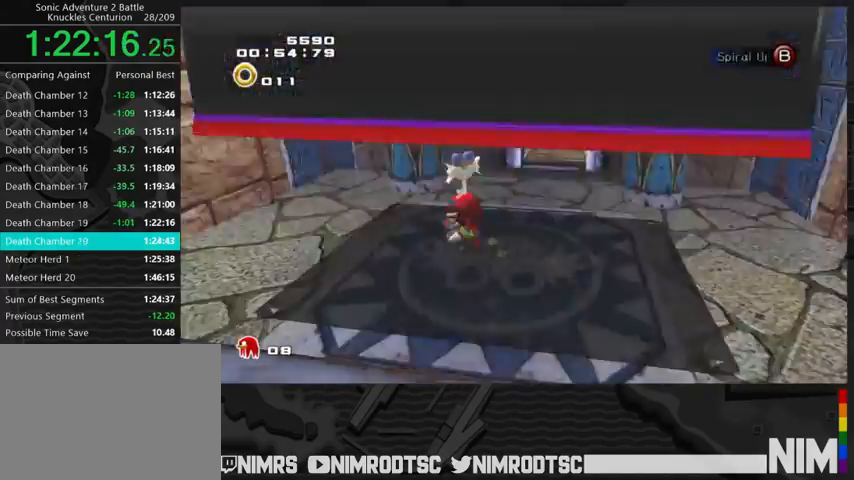
{"buttons": [], "left_stick": "center", "right_stick": "center", "button_events": []}
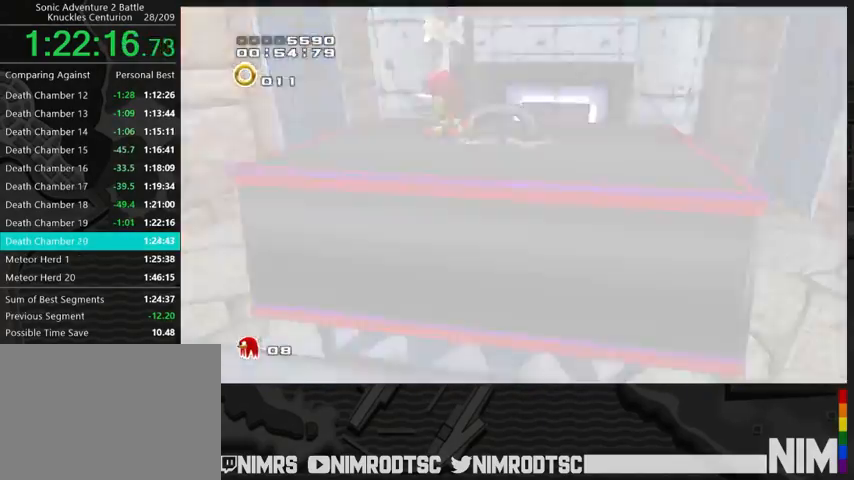
{"buttons": [], "left_stick": "center", "right_stick": "center", "button_events": [[133, "START", "down"], [267, "START", "up"]]}
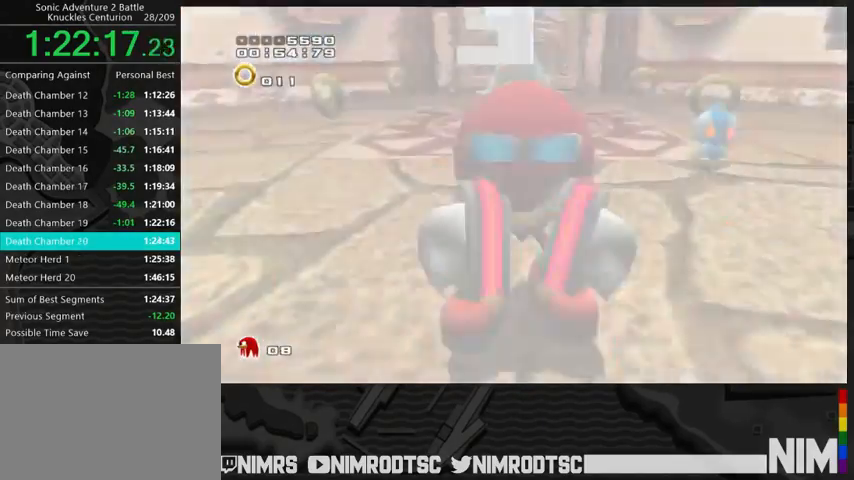
{"buttons": [], "left_stick": "center", "right_stick": "center", "button_events": [[33, "START", "down"], [100, "START", "up"], [200, "START", "down"], [267, "START", "up"], [367, "START", "down"], [433, "START", "up"]]}
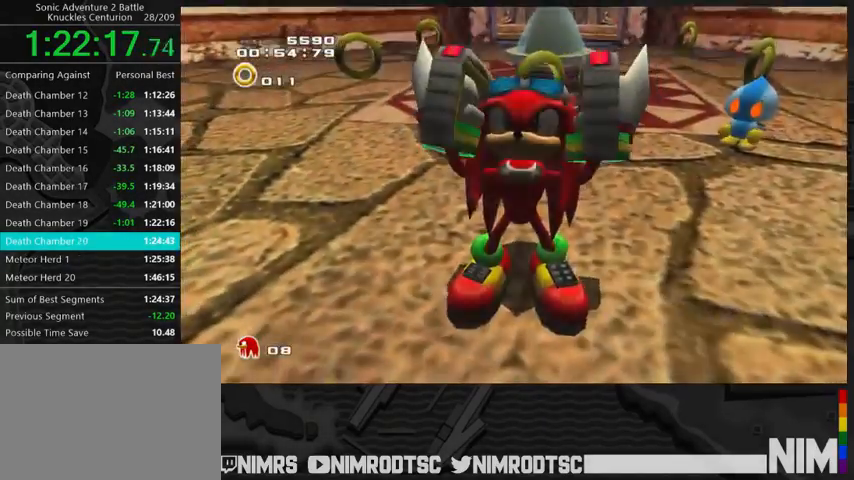
{"buttons": [], "left_stick": "center", "right_stick": "center", "button_events": [[33, "START", "down"], [100, "START", "up"], [200, "START", "down"], [267, "START", "up"], [367, "START", "down"], [433, "START", "up"]]}
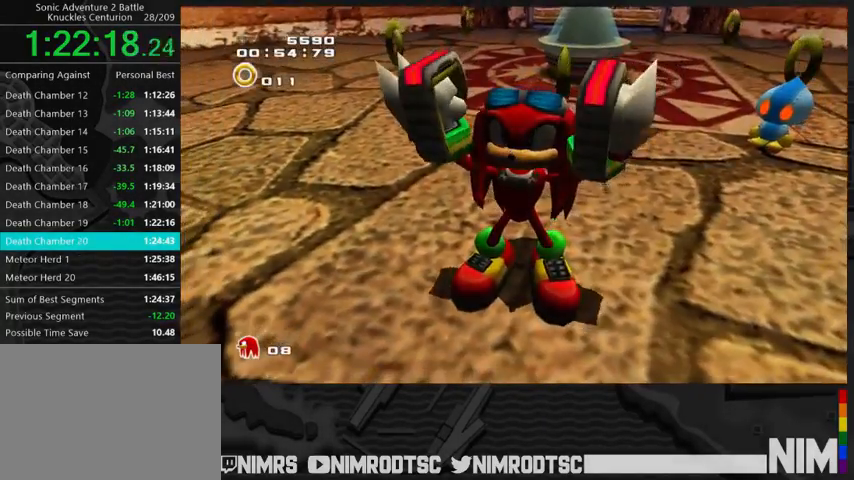
{"buttons": ["START"], "left_stick": "center", "right_stick": "center", "button_events": [[33, "START", "down"], [100, "START", "up"], [167, "START", "down"], [267, "START", "up"], [333, "START", "down"], [400, "START", "up"], [500, "START", "down"]]}
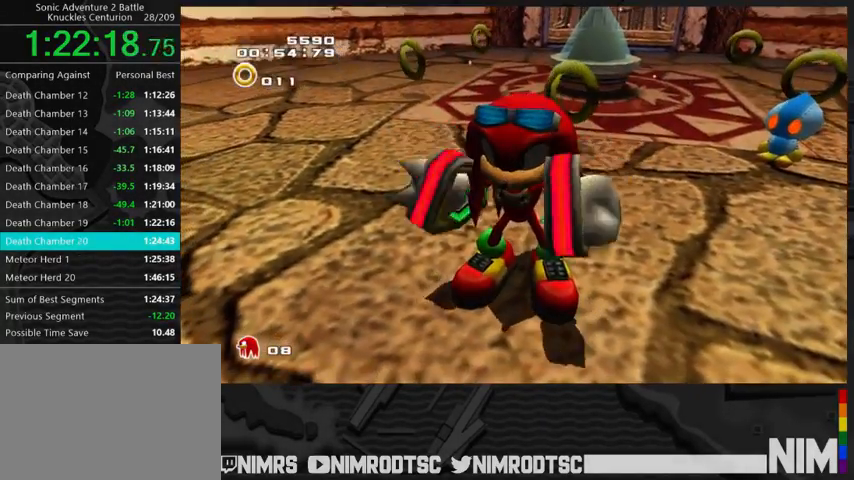
{"buttons": [], "left_stick": "center", "right_stick": "center", "button_events": [[100, "START", "up"], [167, "START", "down"], [233, "START", "up"], [333, "START", "down"], [400, "START", "up"]]}
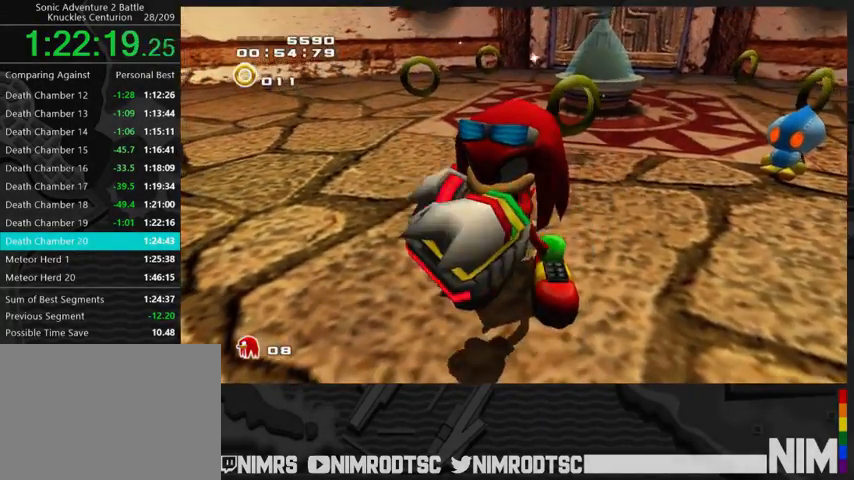
{"buttons": [], "left_stick": "center", "right_stick": "center", "button_events": [[33, "START", "down"], [100, "START", "up"], [200, "START", "down"], [267, "START", "up"], [367, "START", "down"], [433, "START", "up"]]}
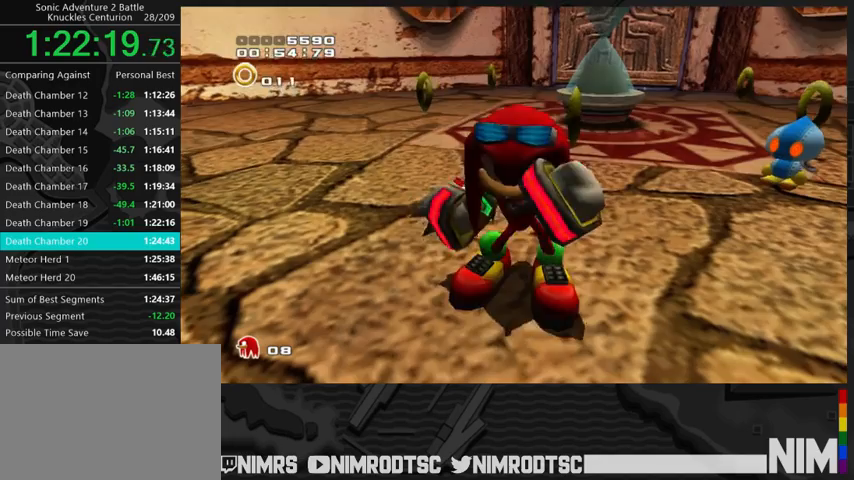
{"buttons": [], "left_stick": "center", "right_stick": "center", "button_events": [[33, "START", "down"], [100, "START", "up"], [233, "START", "down"], [300, "START", "up"], [367, "START", "down"], [467, "START", "up"]]}
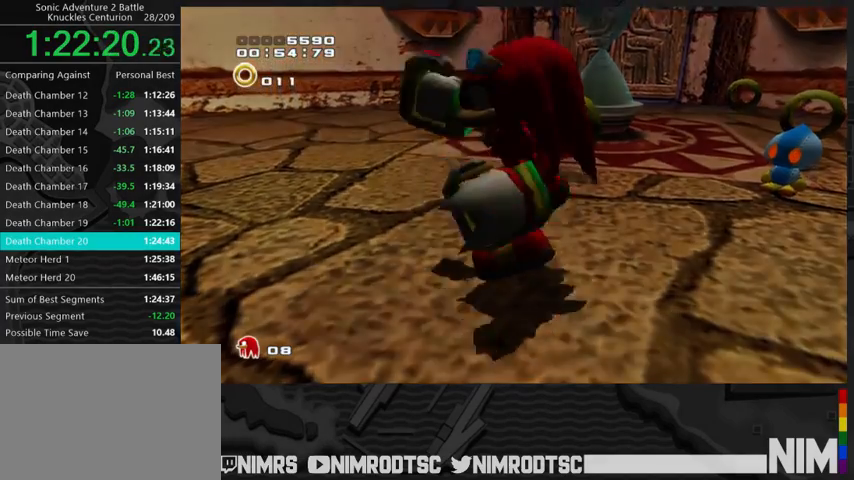
{"buttons": [], "left_stick": "center", "right_stick": "center", "button_events": [[33, "START", "down"], [100, "START", "up"], [200, "START", "down"], [300, "START", "up"], [400, "START", "down"], [467, "START", "up"]]}
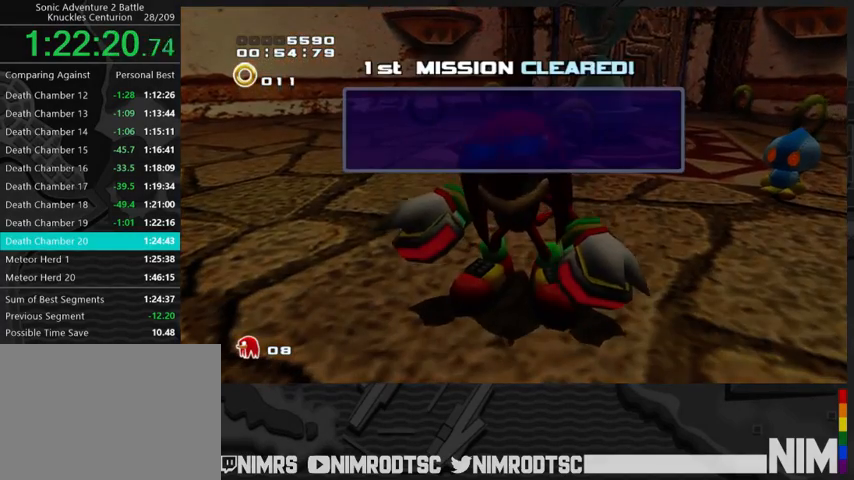
{"buttons": [], "left_stick": "center", "right_stick": "center", "button_events": [[33, "START", "down"], [100, "START", "up"], [200, "START", "down"], [267, "START", "up"], [367, "START", "down"], [433, "START", "up"]]}
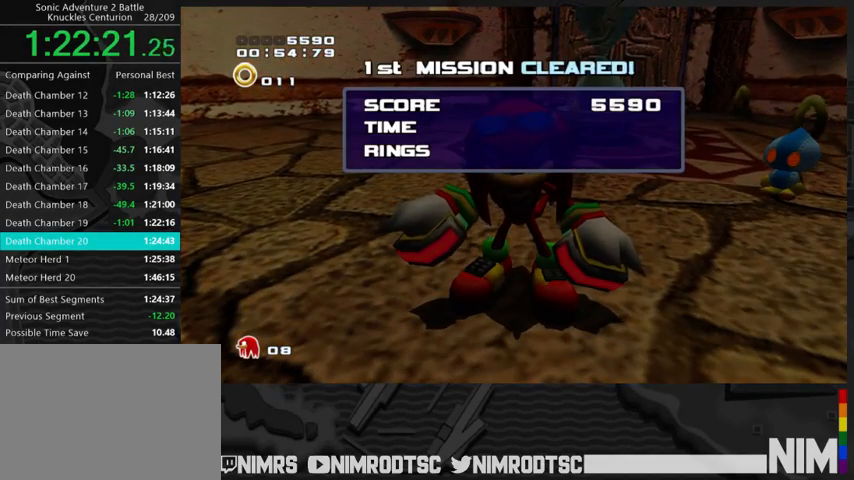
{"buttons": [], "left_stick": "center", "right_stick": "center", "button_events": [[33, "START", "down"], [100, "START", "up"], [200, "START", "down"], [267, "START", "up"], [367, "START", "down"], [433, "START", "up"]]}
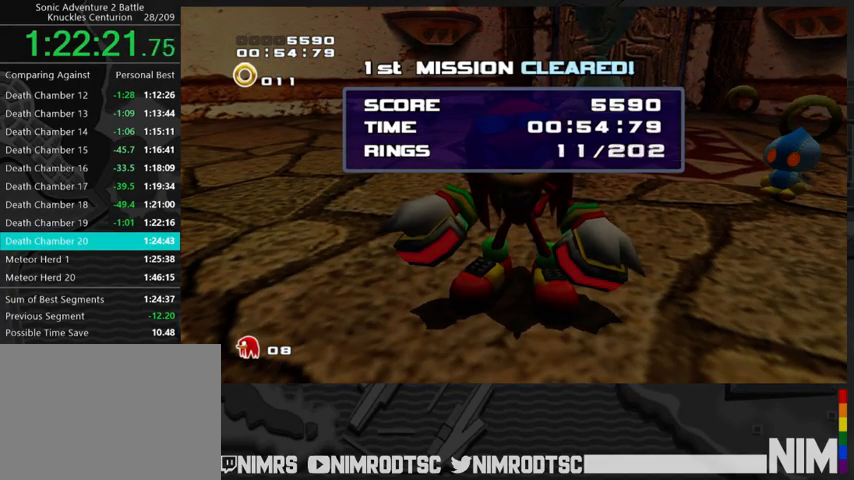
{"buttons": [], "left_stick": "center", "right_stick": "center", "button_events": [[33, "START", "down"], [100, "START", "up"], [200, "START", "down"], [267, "START", "up"], [367, "START", "down"], [433, "START", "up"]]}
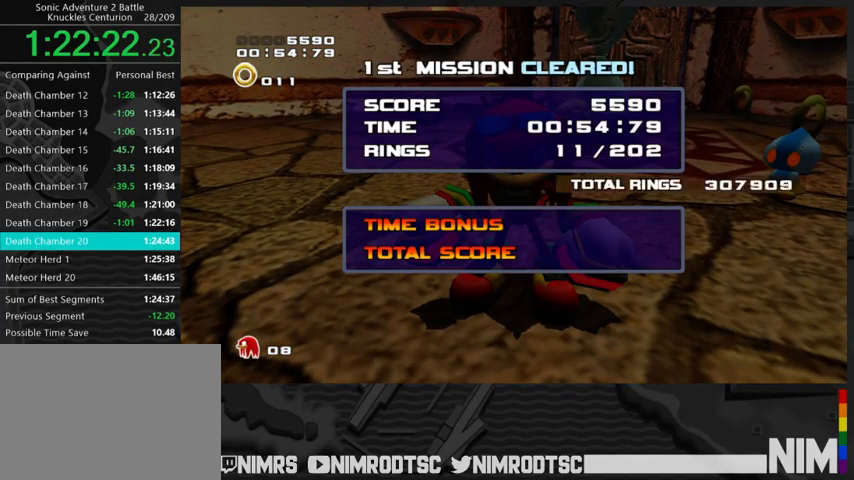
{"buttons": ["START"], "left_stick": "center", "right_stick": "center", "button_events": [[33, "START", "down"], [100, "START", "up"], [167, "START", "down"], [233, "START", "up"], [333, "START", "down"], [400, "START", "up"], [500, "START", "down"]]}
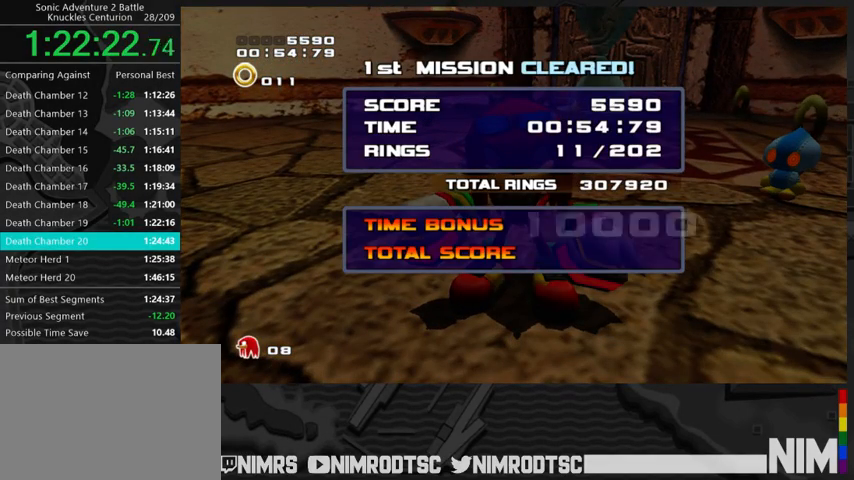
{"buttons": ["START"], "left_stick": "center", "right_stick": "center", "button_events": [[67, "START", "up"], [167, "START", "down"], [233, "START", "up"], [333, "START", "down"], [400, "START", "up"], [467, "START", "down"]]}
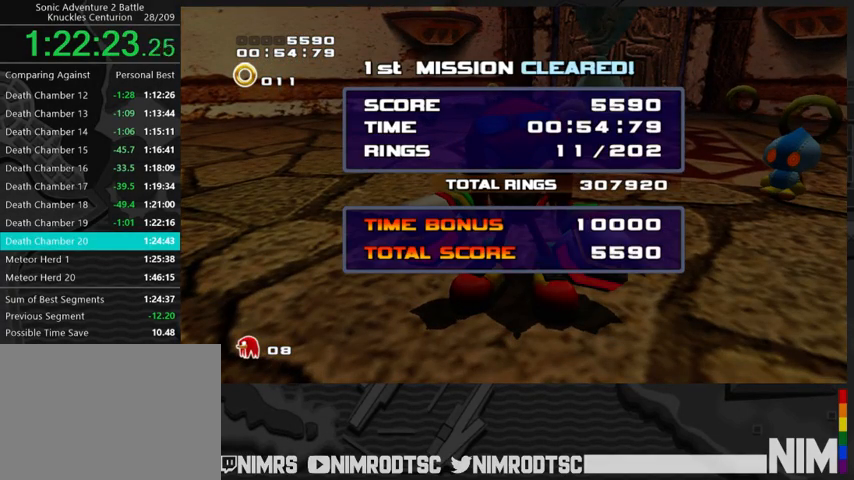
{"buttons": [], "left_stick": "center", "right_stick": "center", "button_events": [[67, "START", "up"], [133, "START", "down"], [200, "START", "up"], [433, "START", "down"], [500, "START", "up"]]}